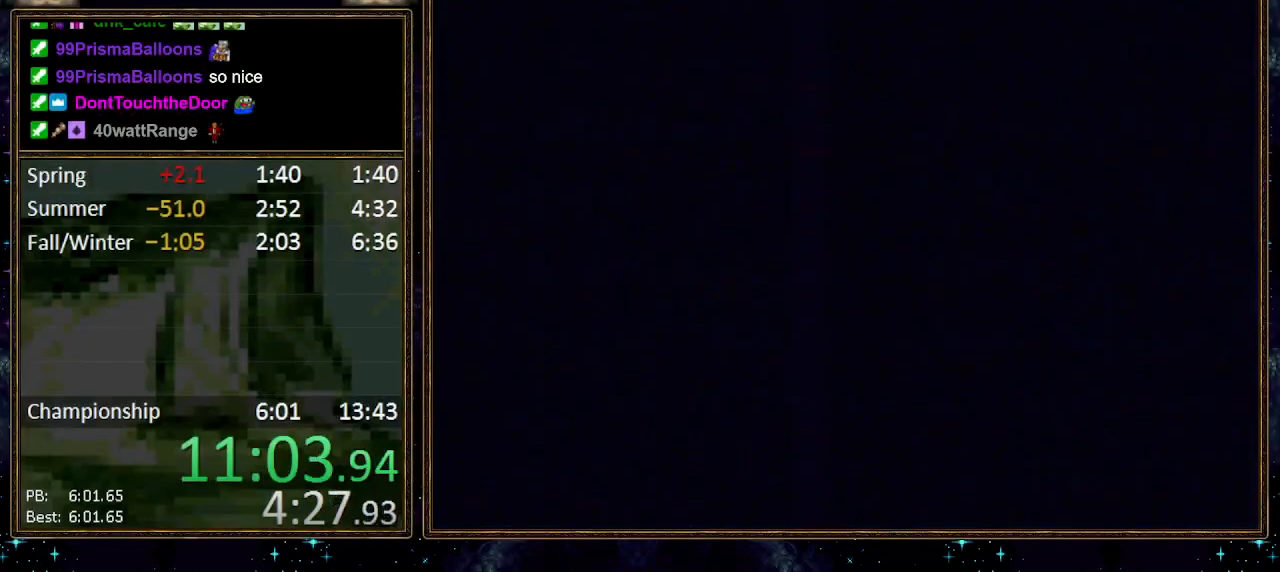
Gameplay with a controller (Nintendo layout); each line is a JSON object with the inputs held at the frame after it. "events" lists button and stick changes between this image and that frame as [ms after this image, input, new state], when the widget could be followed in between. Not read: L1 L3 R1 R3.
{"buttons": ["B"], "events": [[50, "B", "down"], [83, "B", "up"], [133, "B", "down"], [200, "B", "up"], [233, "B", "down"], [383, "B", "up"], [450, "B", "down"]]}
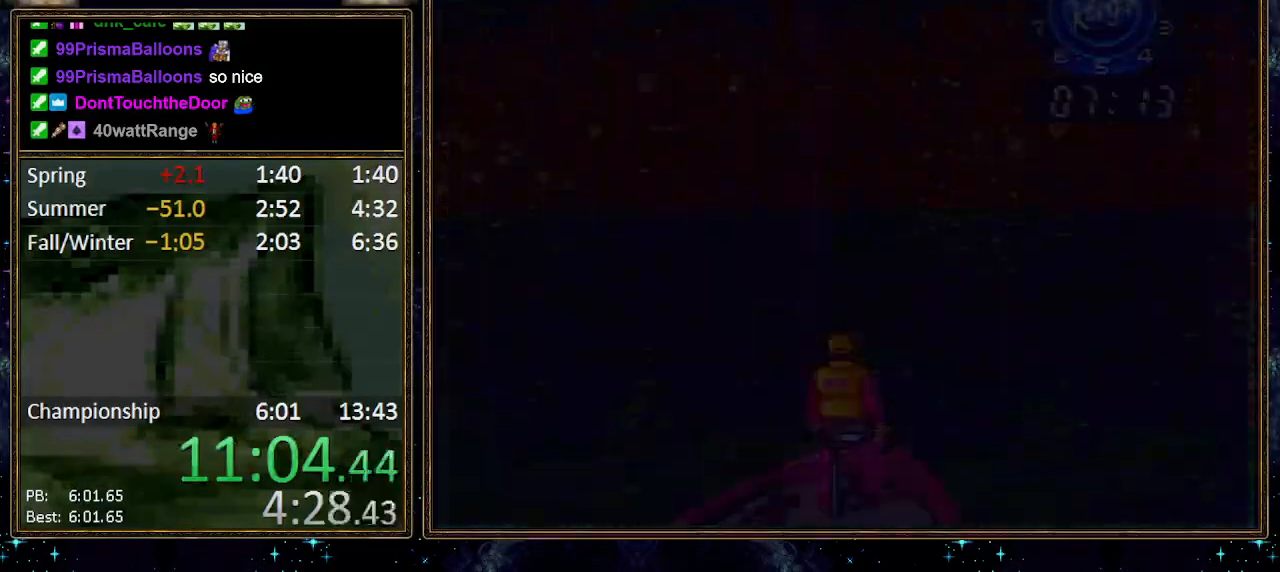
{"buttons": ["A"], "events": [[117, "B", "up"], [267, "A", "down"], [300, "A", "up"], [400, "A", "down"], [450, "A", "up"], [483, "A", "down"]]}
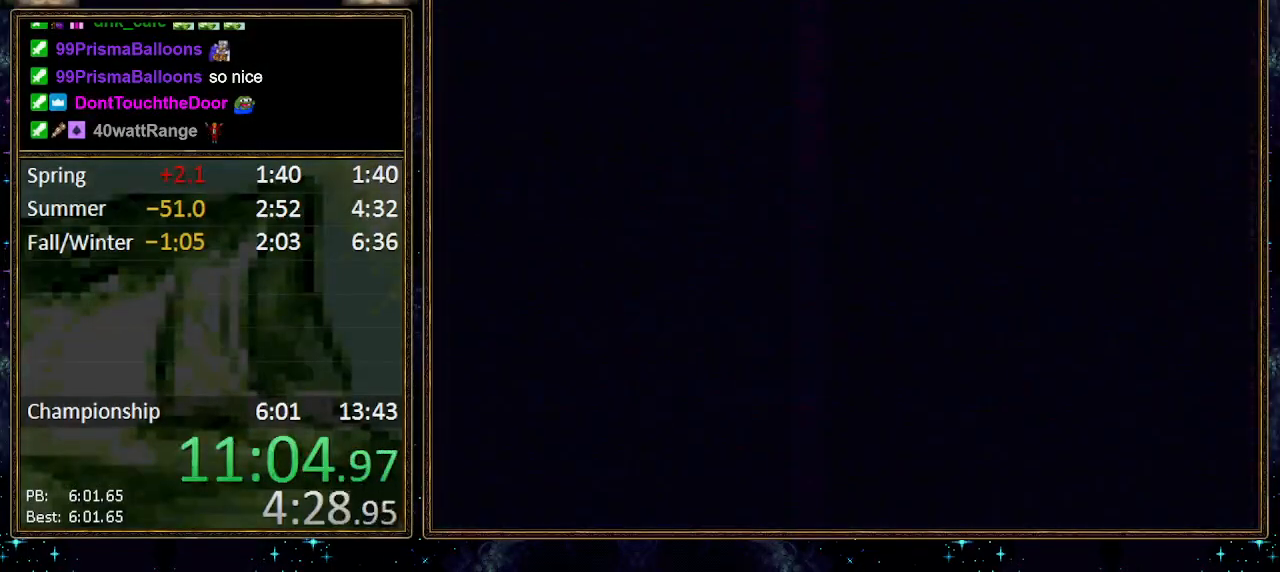
{"buttons": ["A"], "events": []}
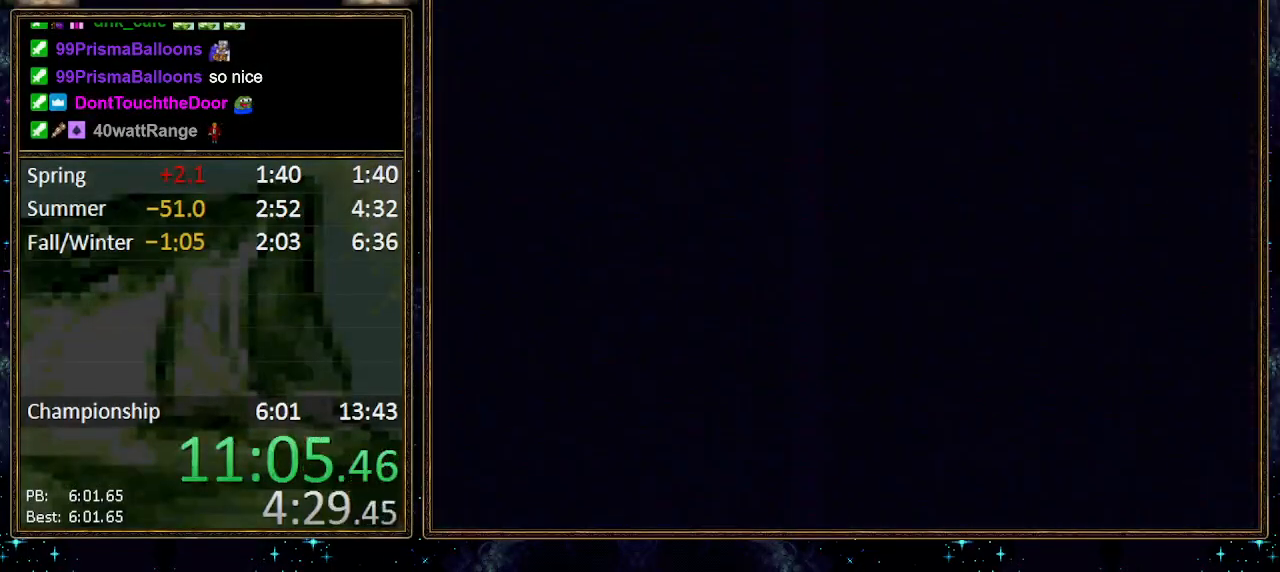
{"buttons": [], "events": [[300, "A", "up"], [333, "A", "down"], [383, "A", "up"], [433, "A", "down"], [483, "A", "up"]]}
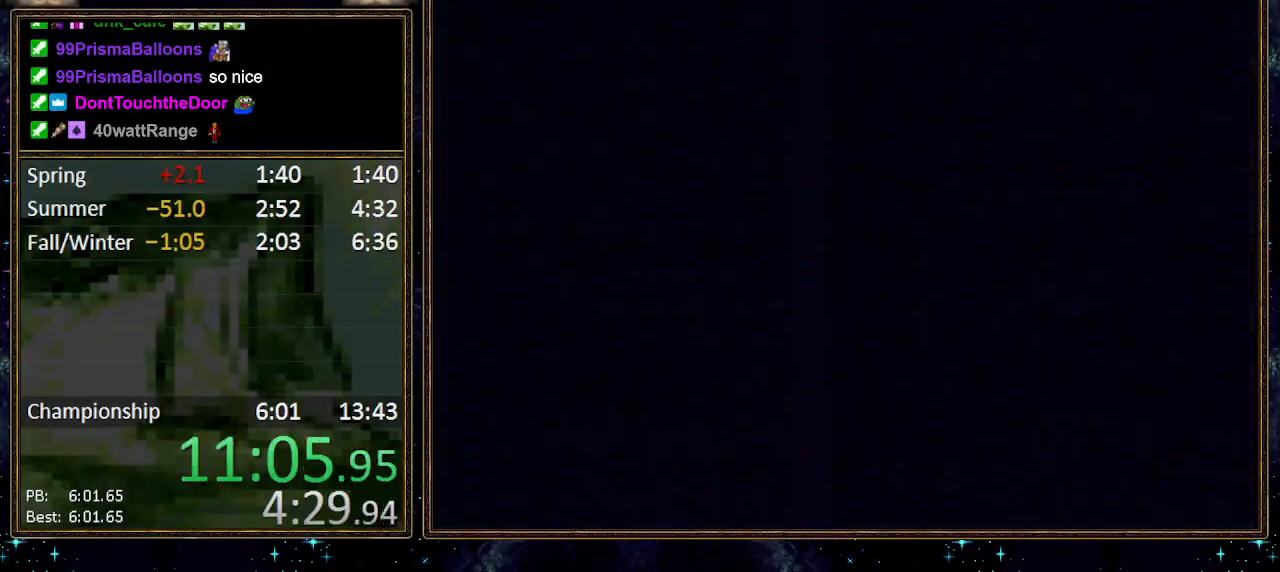
{"buttons": [], "events": [[50, "A", "down"], [83, "A", "up"], [133, "A", "down"], [200, "A", "up"], [233, "A", "down"], [300, "A", "up"], [367, "A", "down"], [383, "A", "up"], [450, "A", "down"], [483, "A", "up"]]}
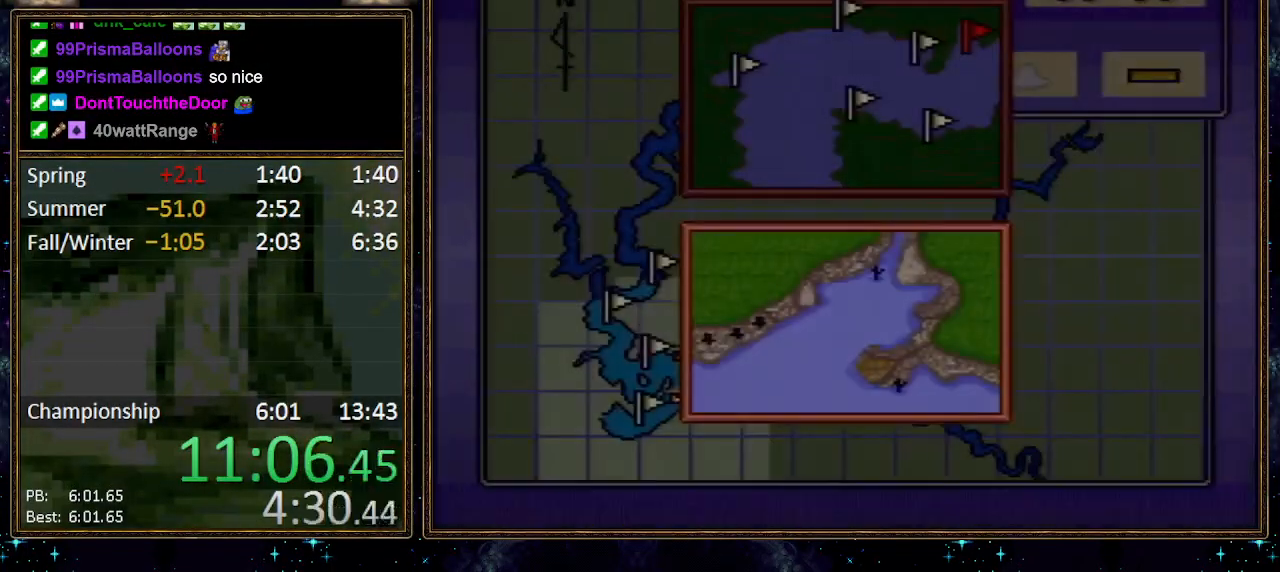
{"buttons": [], "events": [[50, "A", "down"], [117, "A", "up"], [150, "A", "down"], [200, "A", "up"], [267, "A", "down"], [300, "A", "up"], [333, "A", "down"], [417, "A", "up"]]}
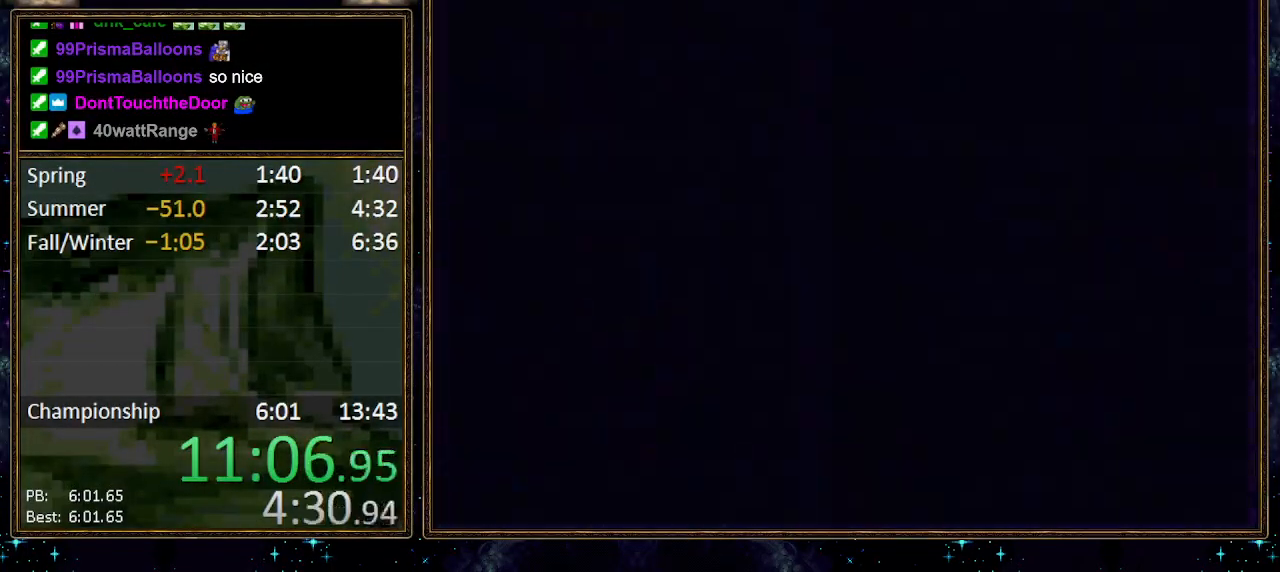
{"buttons": ["DPAD_RIGHT"], "events": [[50, "DPAD_RIGHT", "down"]]}
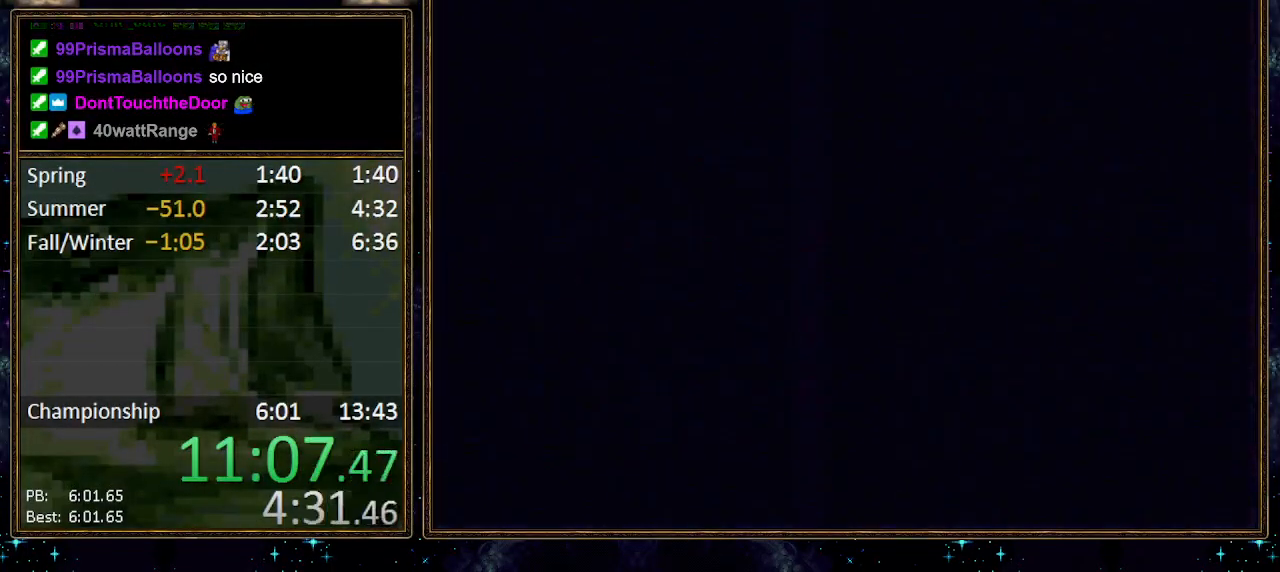
{"buttons": ["DPAD_RIGHT"], "events": []}
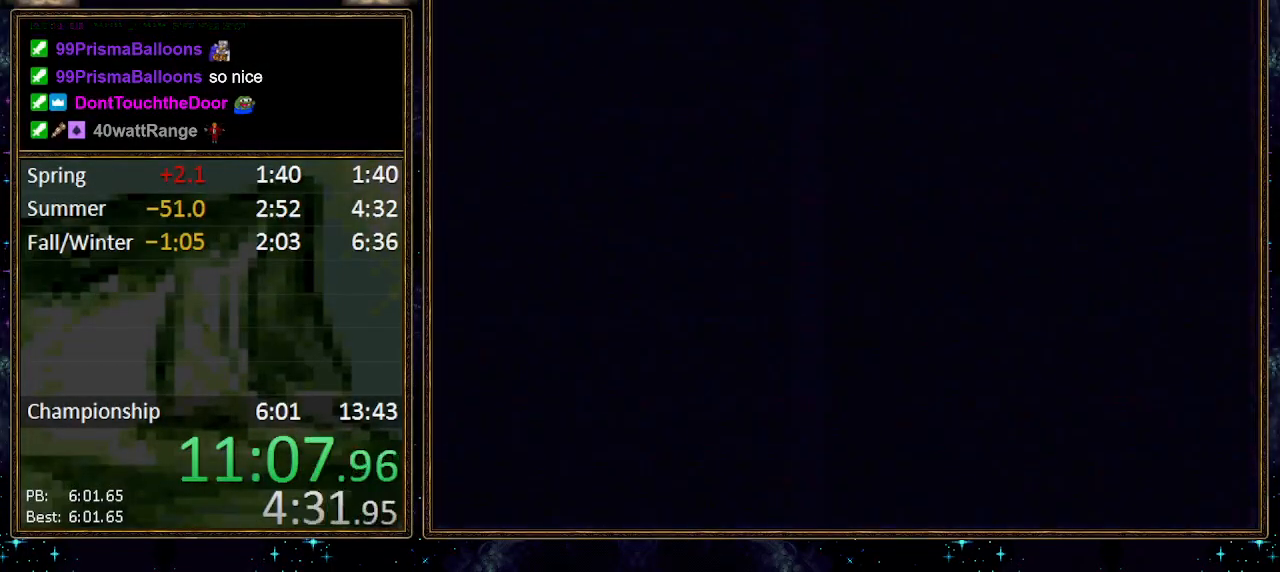
{"buttons": ["DPAD_RIGHT"], "events": []}
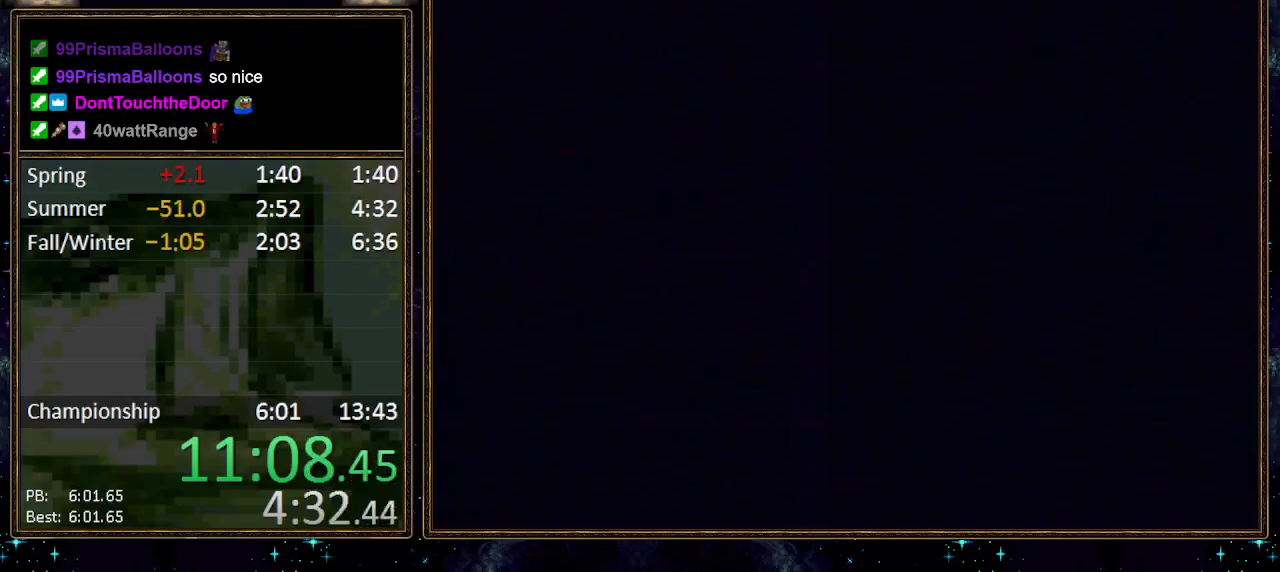
{"buttons": [], "events": [[17, "DPAD_RIGHT", "up"], [400, "A", "down"], [483, "A", "up"]]}
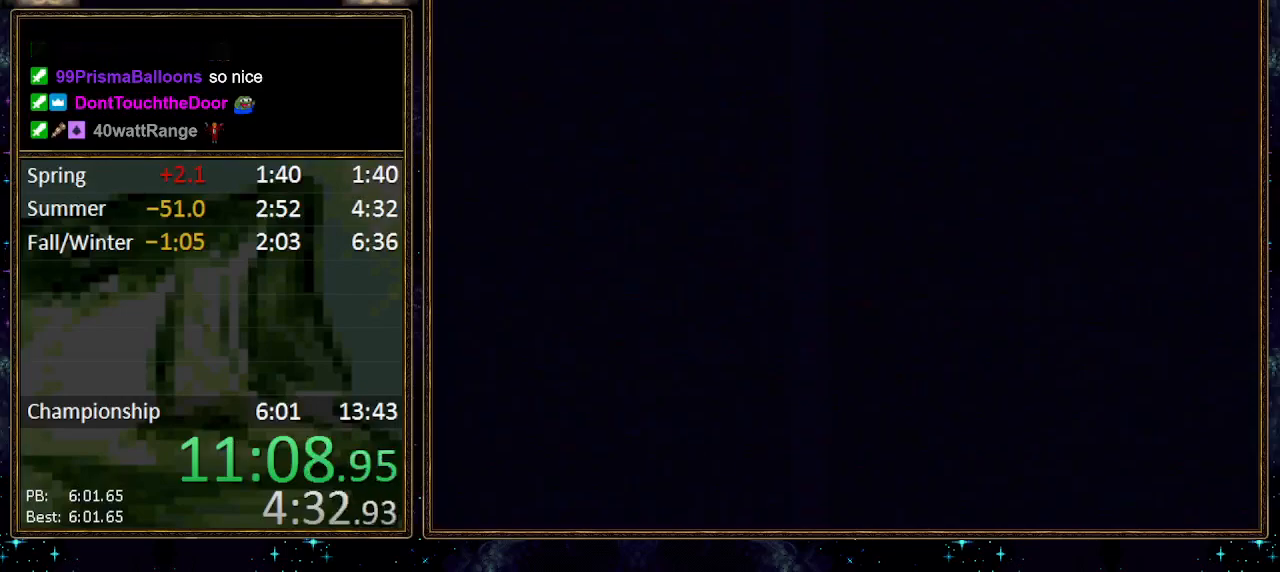
{"buttons": [], "events": [[117, "A", "down"], [150, "A", "up"], [233, "A", "down"], [300, "A", "up"], [383, "A", "down"], [450, "A", "up"]]}
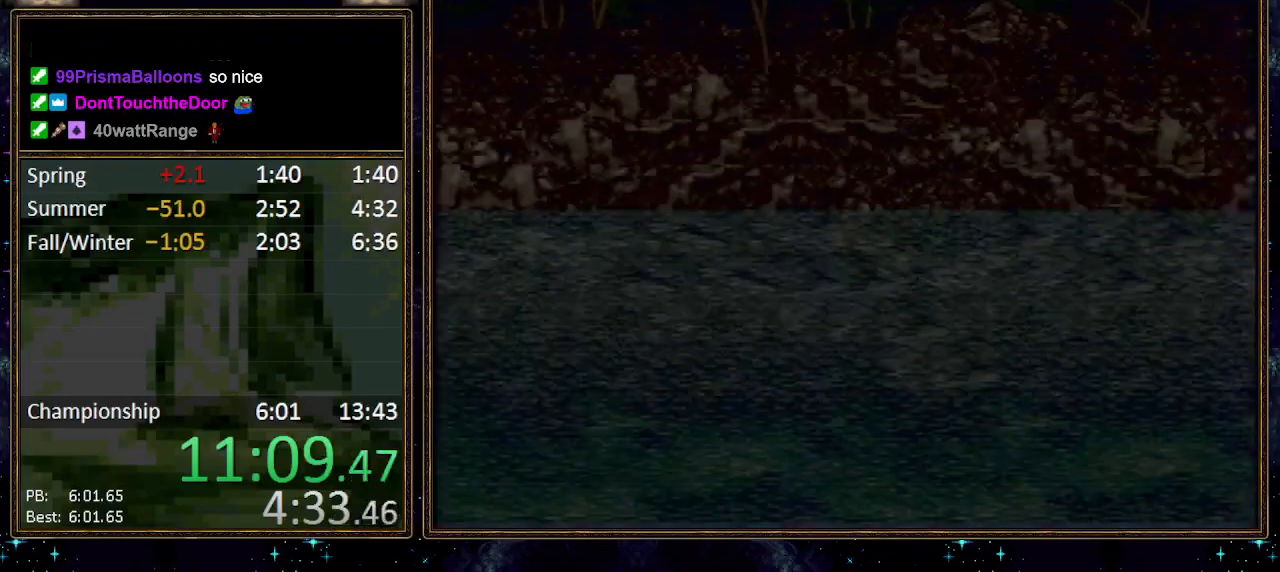
{"buttons": ["A"], "events": [[17, "A", "down"], [83, "A", "up"], [133, "A", "down"], [200, "A", "up"], [233, "A", "down"], [300, "A", "up"], [383, "A", "down"], [467, "A", "up"], [483, "A", "down"]]}
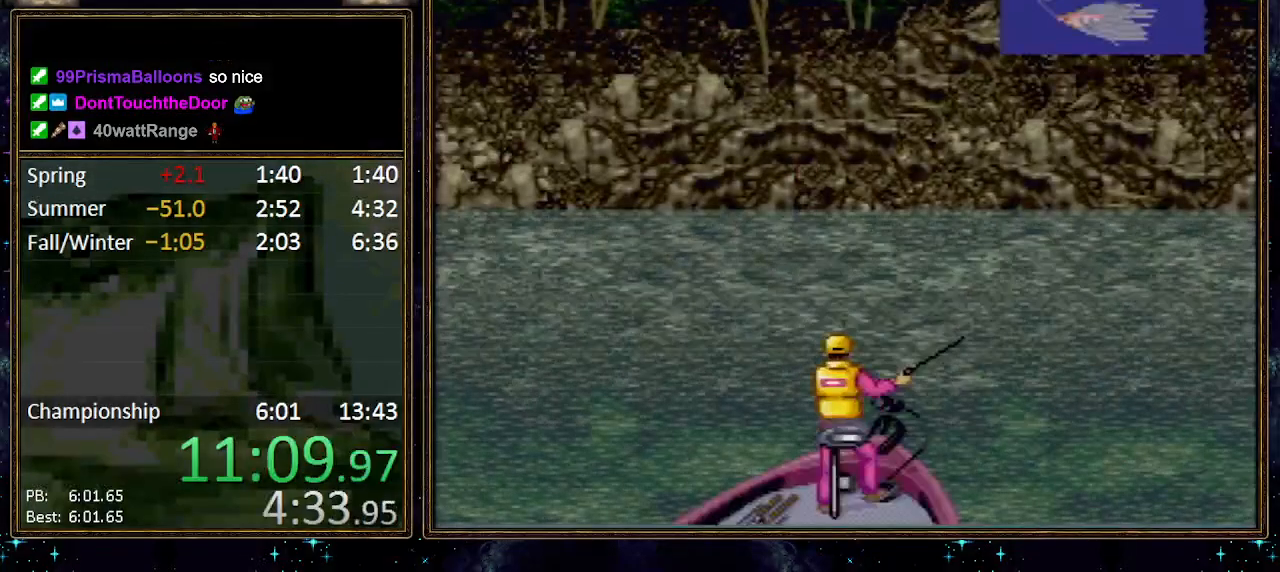
{"buttons": [], "events": [[83, "A", "up"]]}
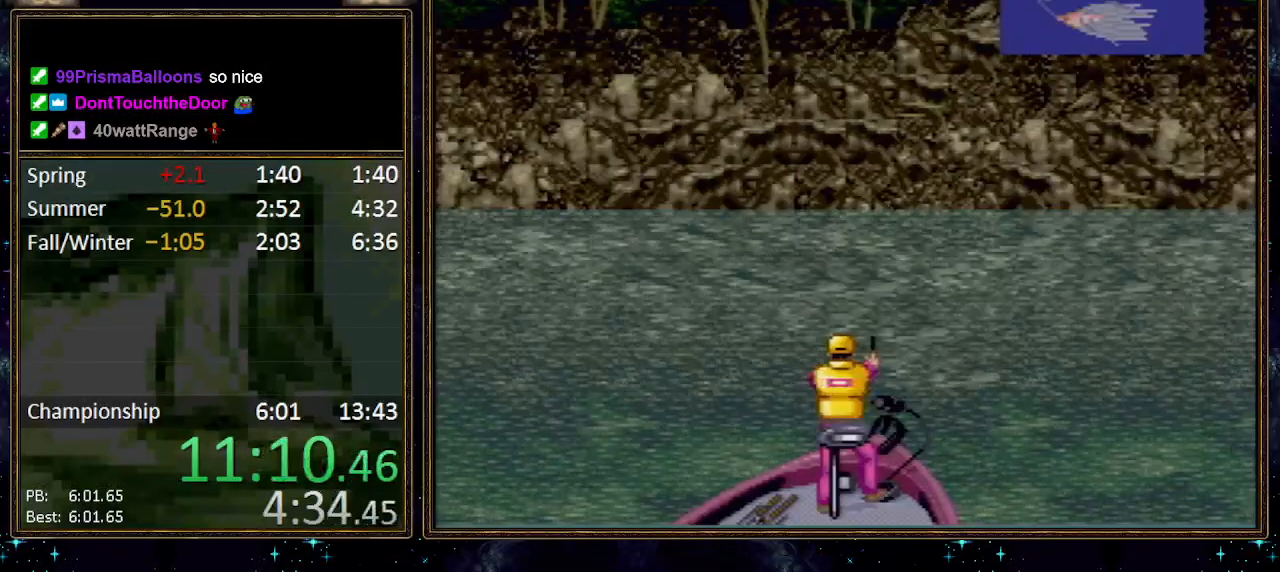
{"buttons": [], "events": []}
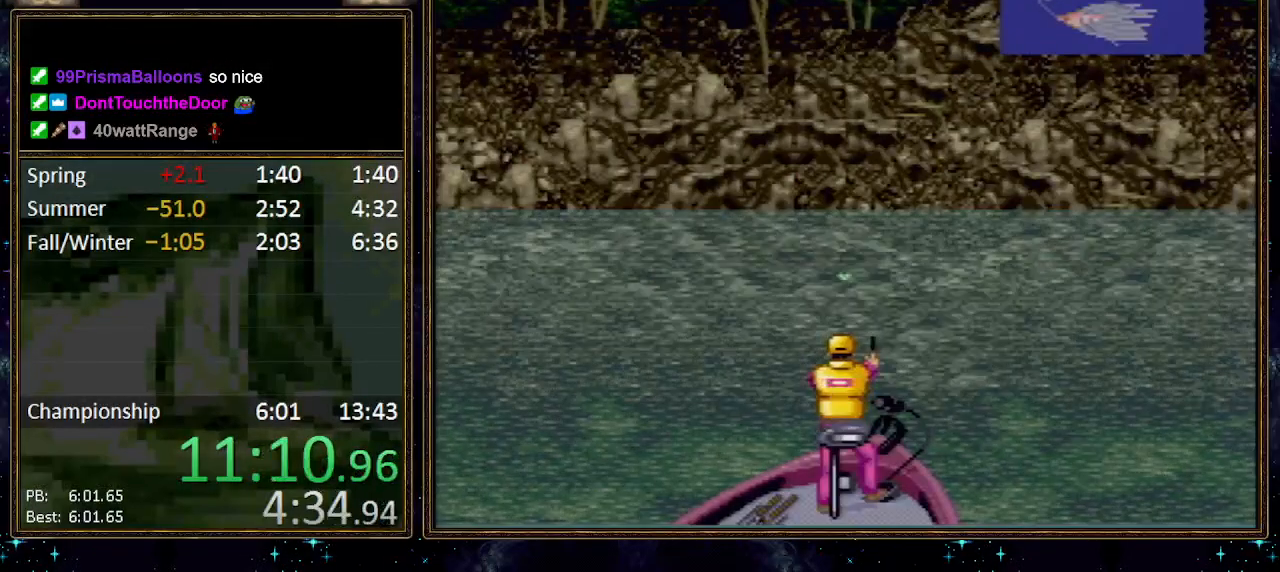
{"buttons": [], "events": []}
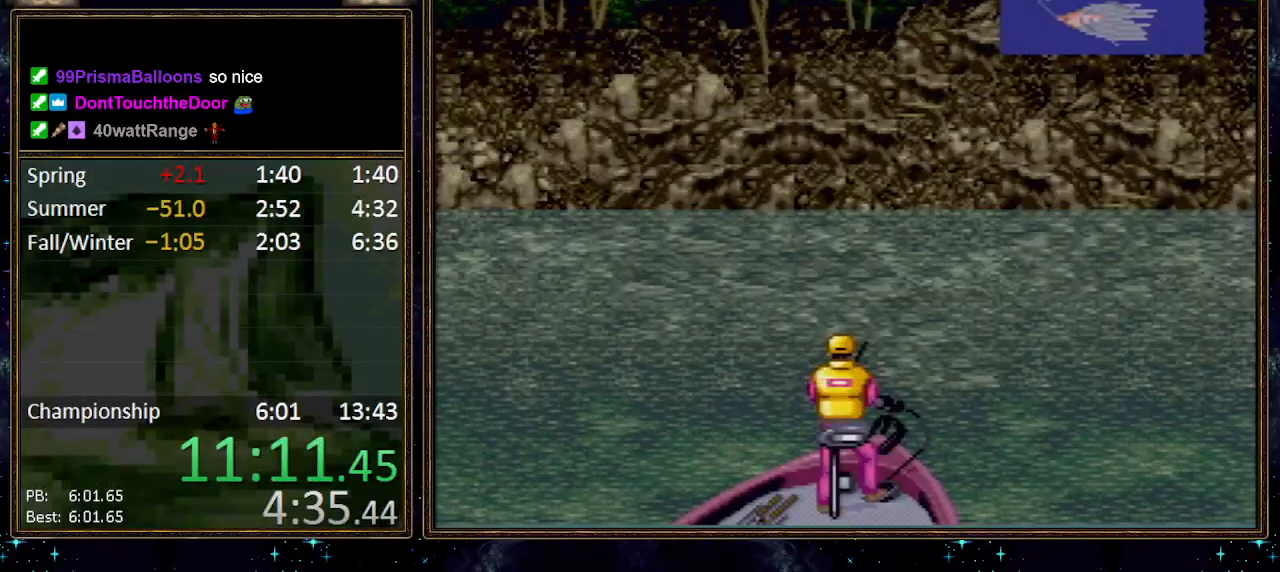
{"buttons": [], "events": [[17, "X", "down"], [133, "X", "up"], [200, "X", "down"], [300, "X", "up"]]}
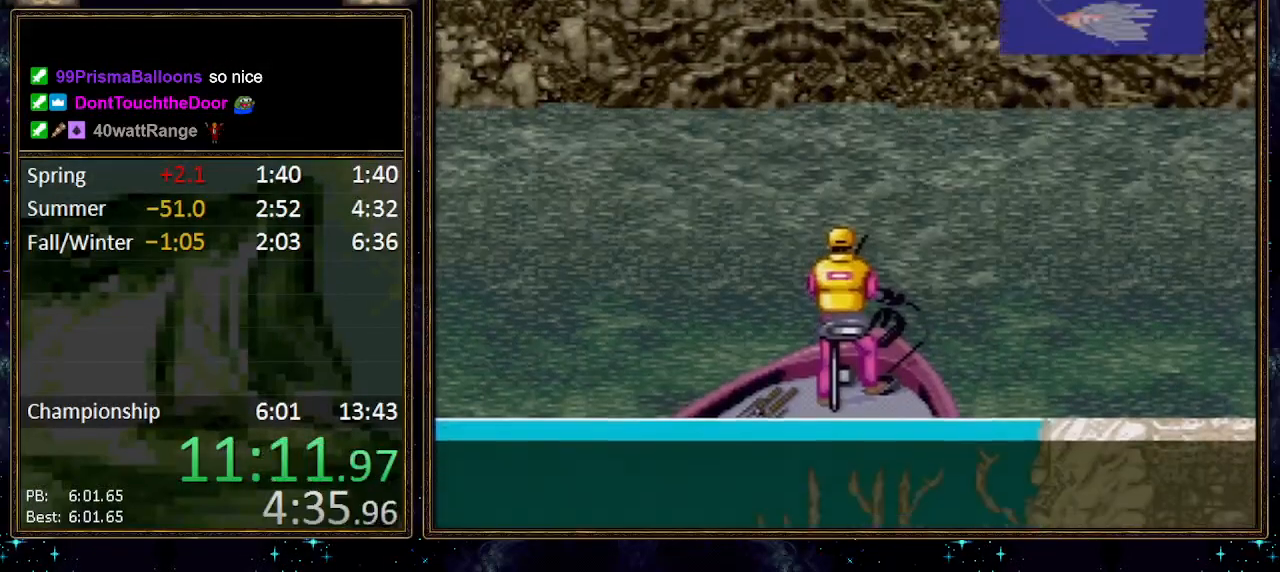
{"buttons": [], "events": []}
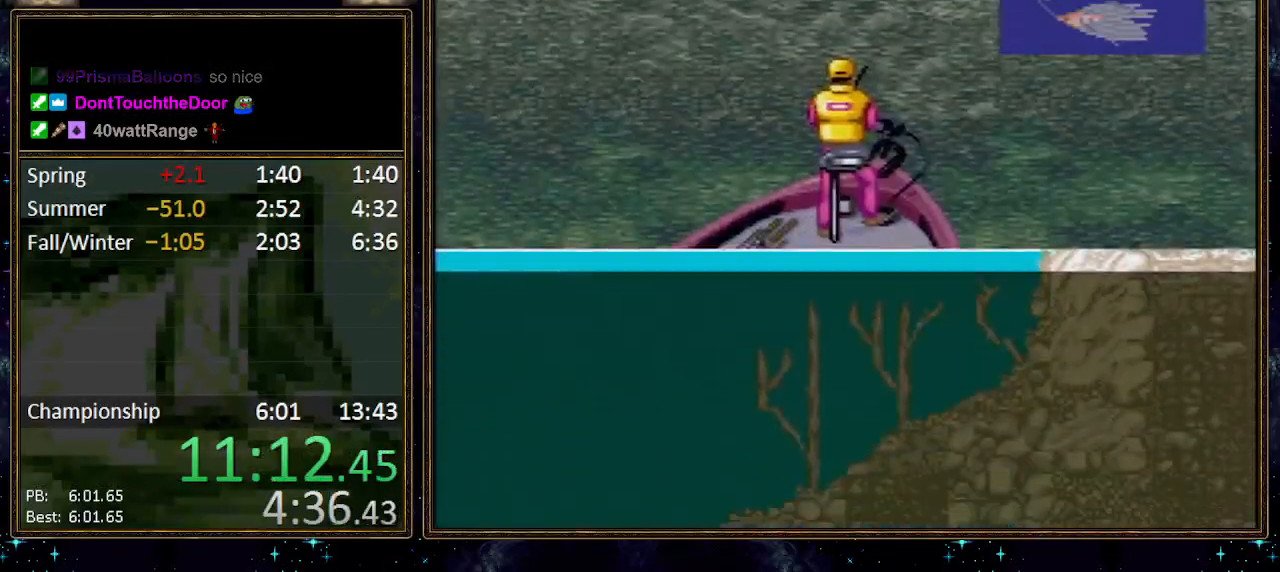
{"buttons": [], "events": [[50, "X", "down"], [150, "X", "up"], [200, "X", "down"], [300, "X", "up"], [367, "X", "down"], [400, "X", "up"]]}
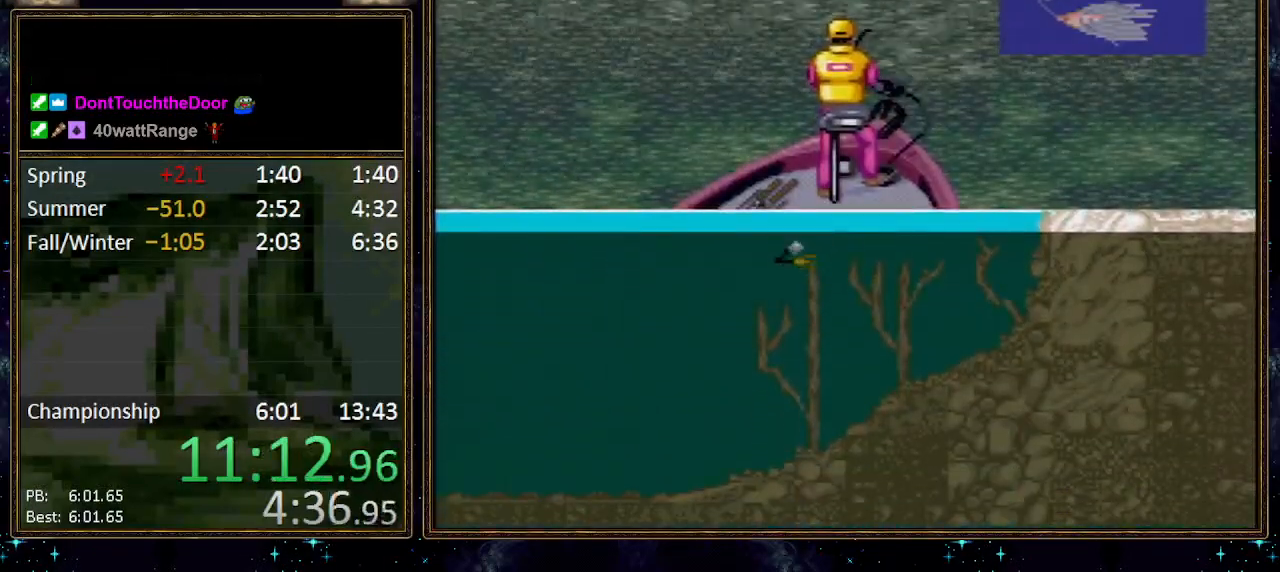
{"buttons": [], "events": []}
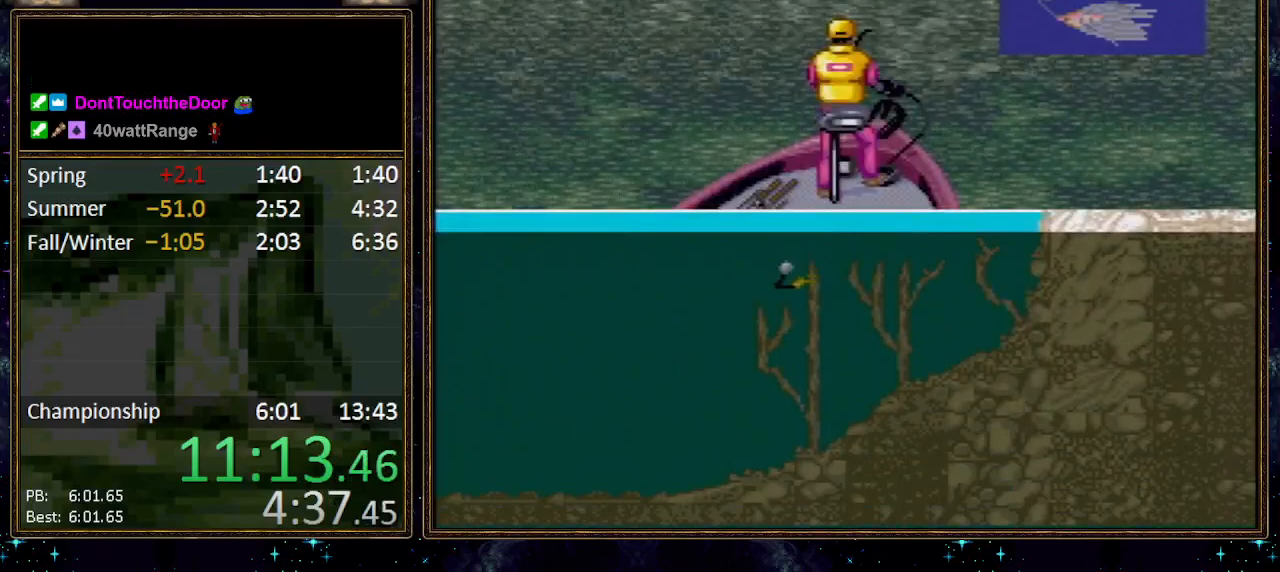
{"buttons": [], "events": []}
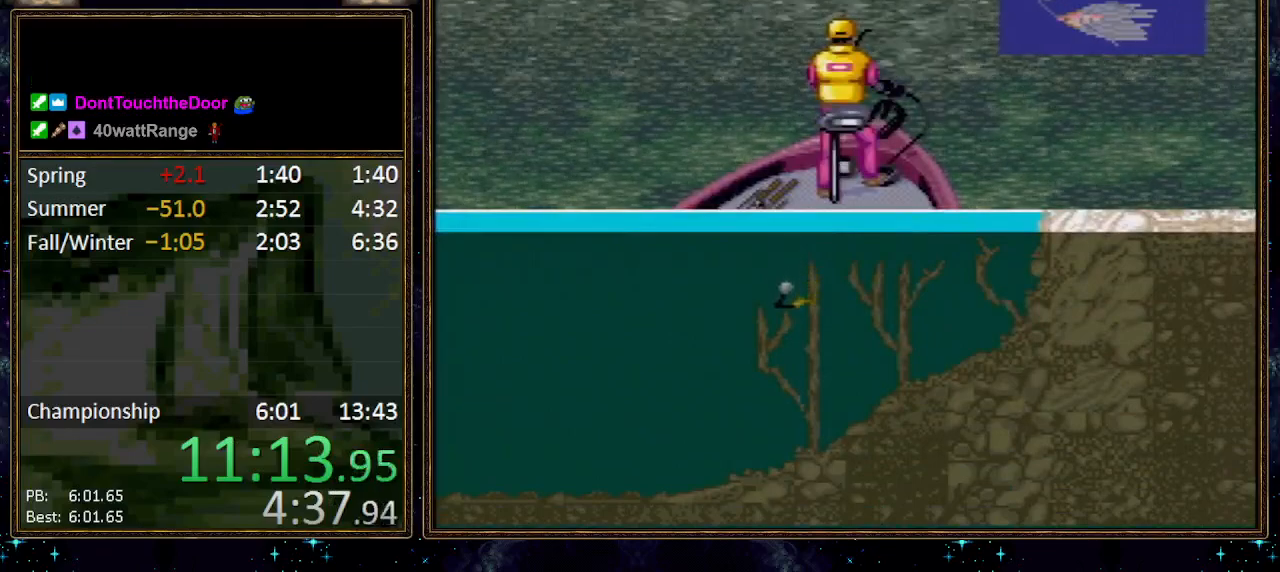
{"buttons": ["A", "DPAD_DOWN"], "events": [[417, "DPAD_DOWN", "down"], [483, "A", "down"]]}
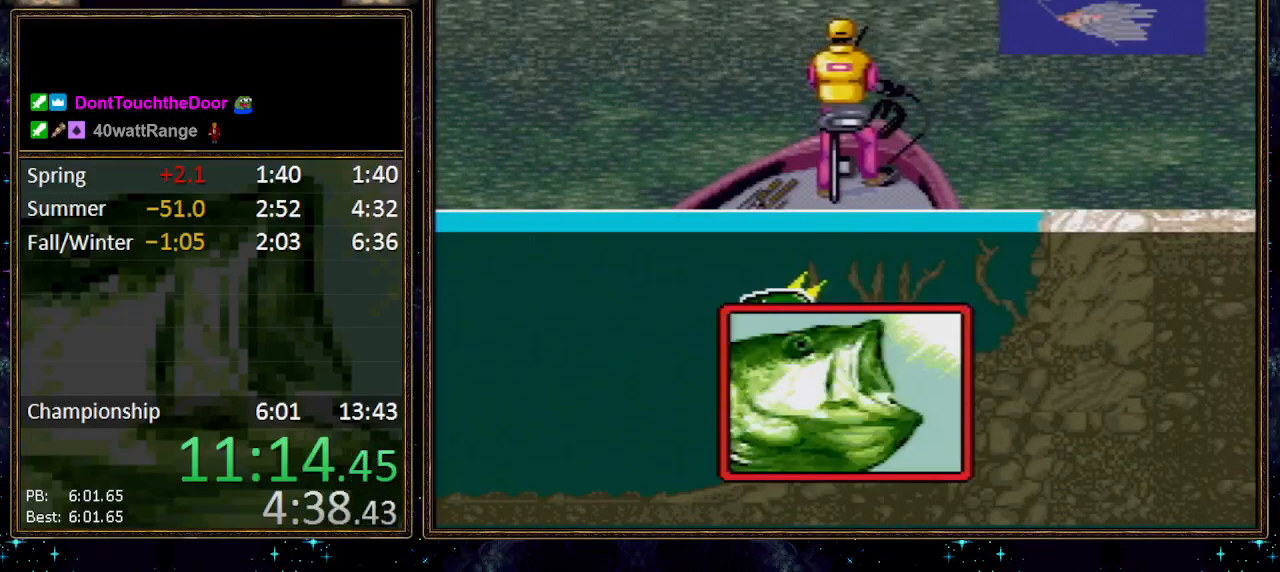
{"buttons": ["DPAD_DOWN"], "events": [[83, "A", "up"]]}
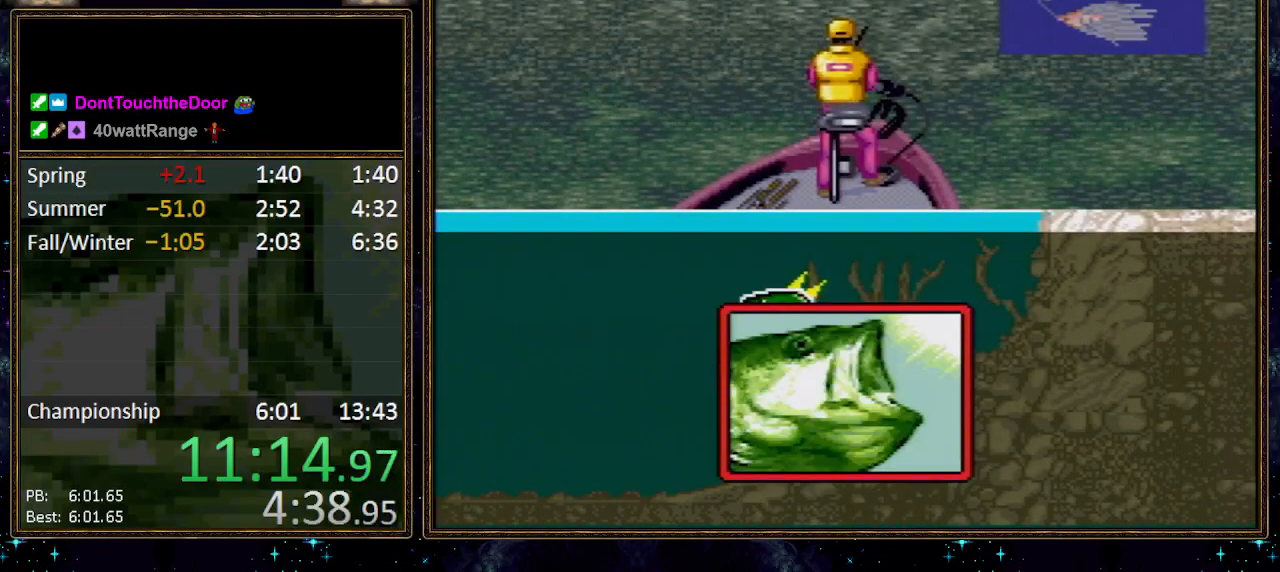
{"buttons": ["DPAD_DOWN"], "events": []}
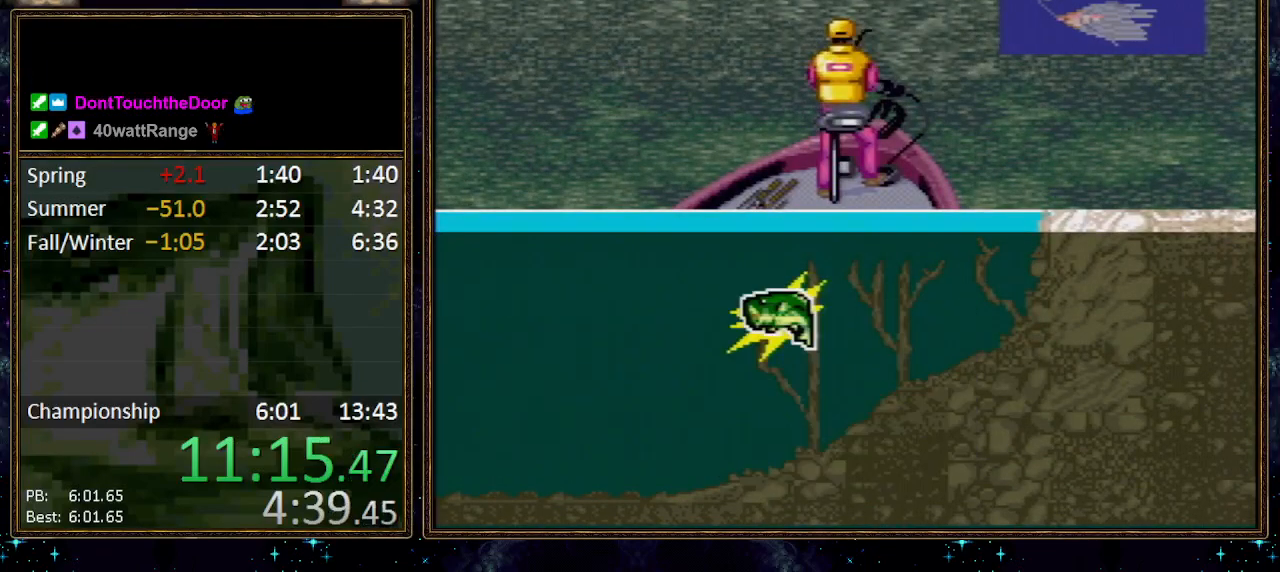
{"buttons": ["DPAD_DOWN"], "events": []}
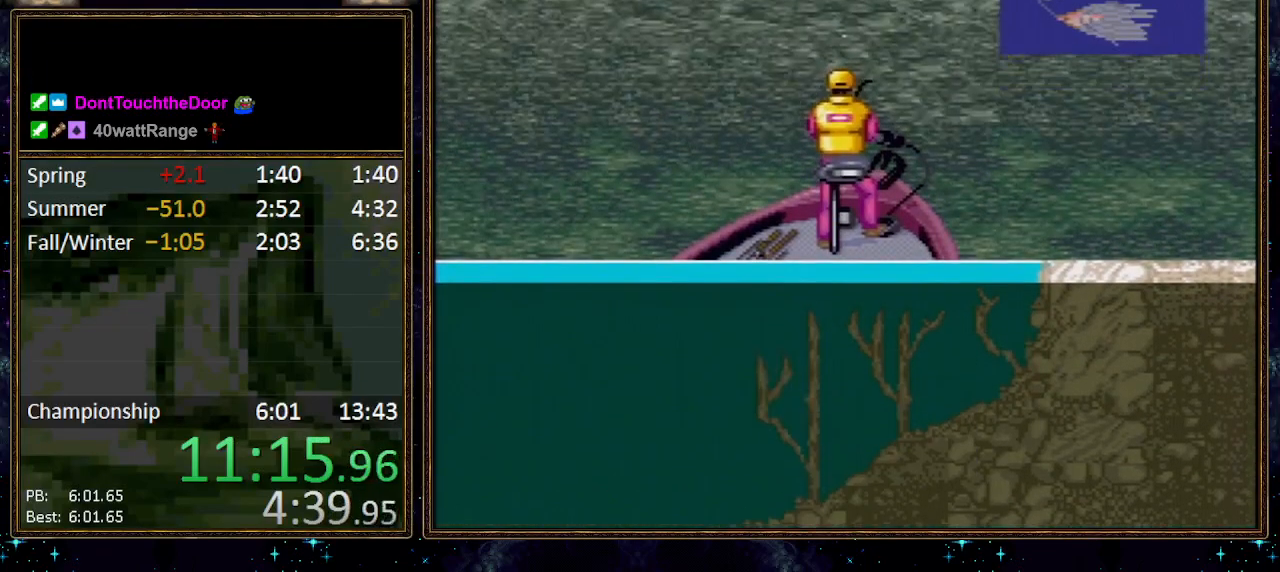
{"buttons": ["DPAD_DOWN"], "events": []}
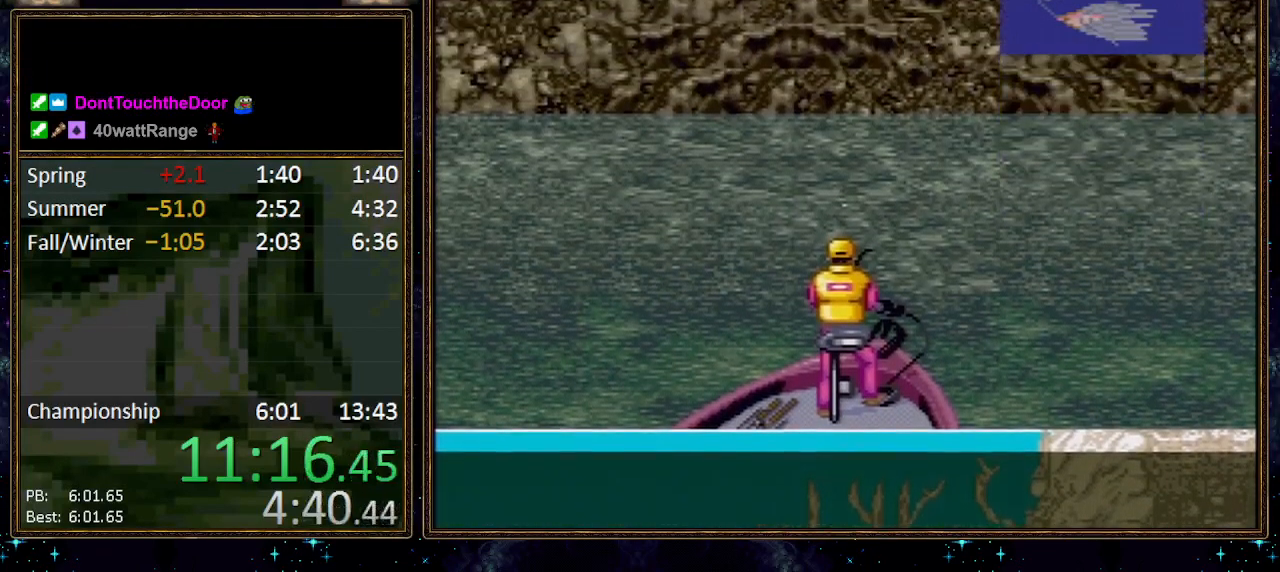
{"buttons": ["DPAD_DOWN"], "events": []}
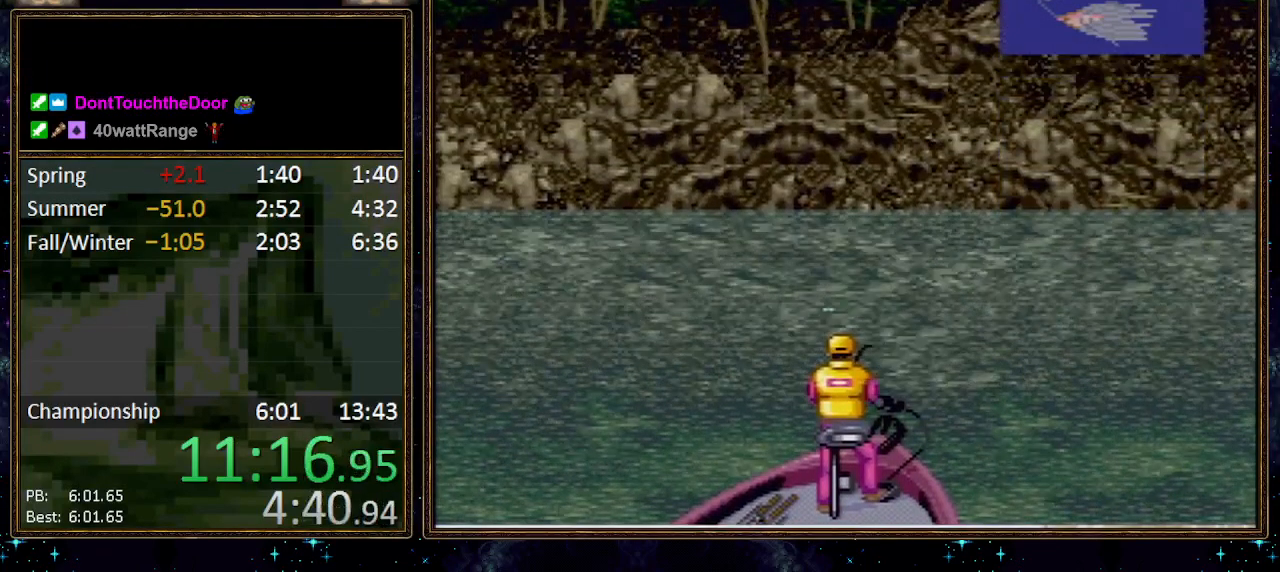
{"buttons": ["DPAD_DOWN"], "events": []}
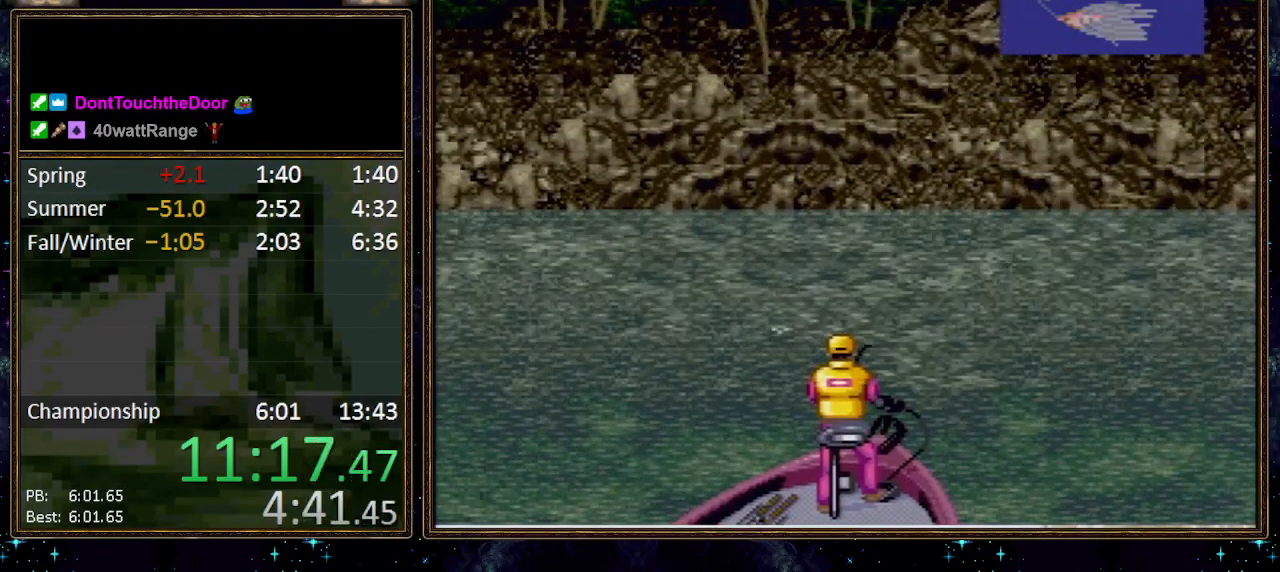
{"buttons": ["DPAD_DOWN"], "events": []}
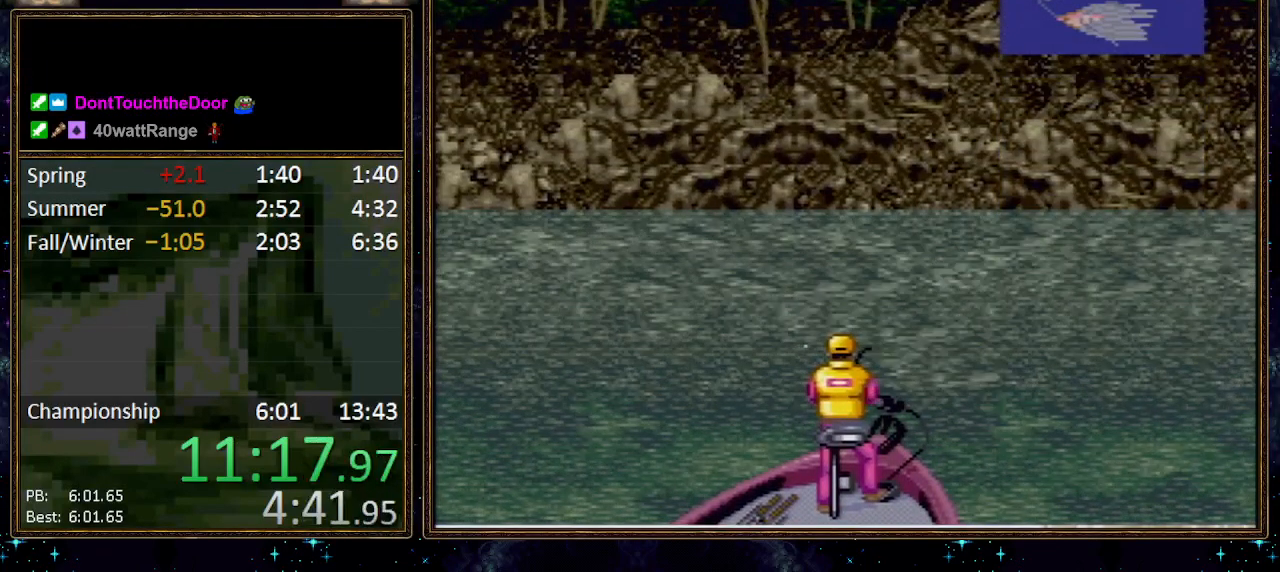
{"buttons": ["DPAD_DOWN"], "events": []}
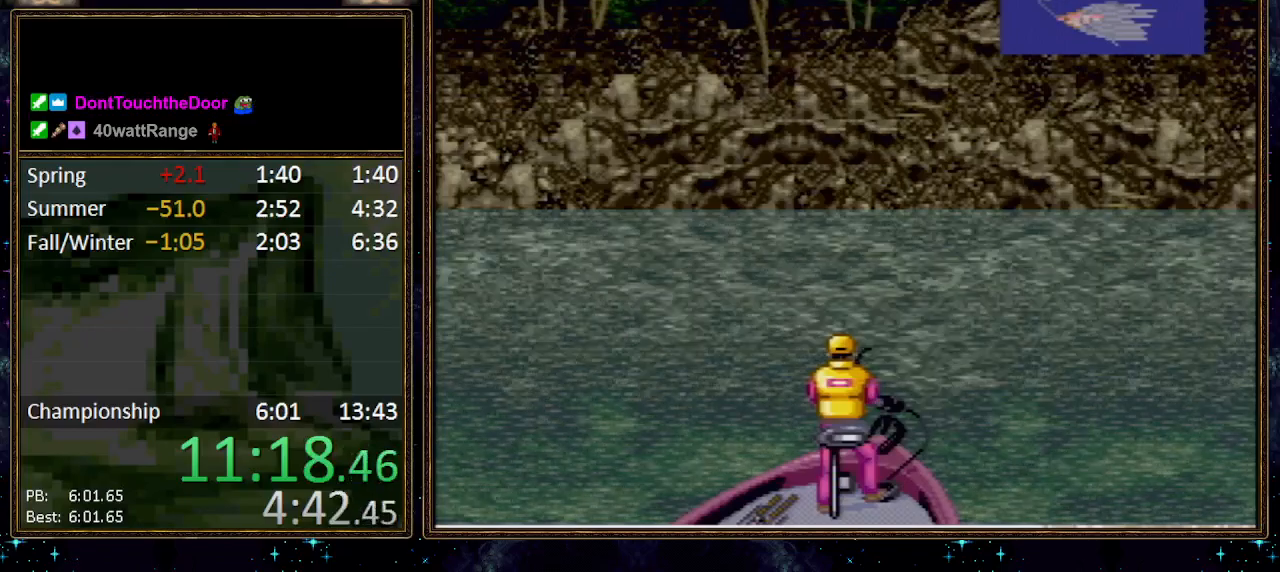
{"buttons": ["DPAD_DOWN"], "events": []}